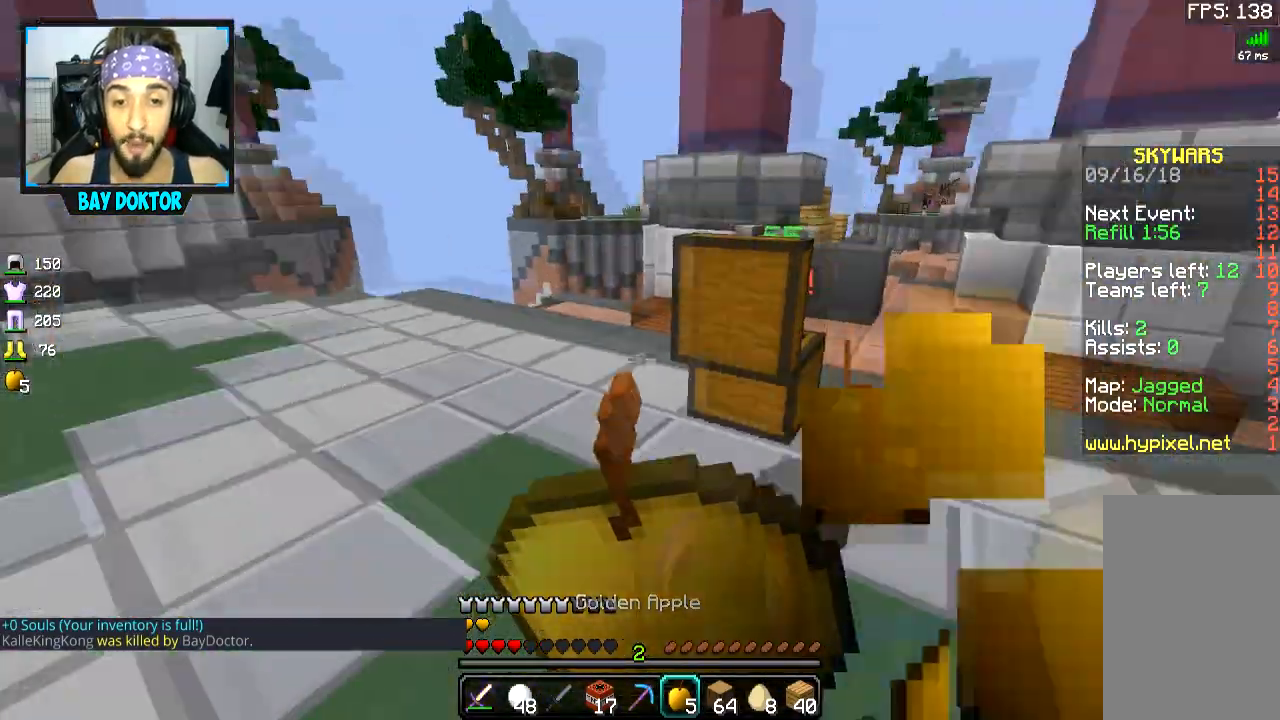
Gameplay with keyboard and mouse; each line is a JSON object with the keys and mouse buttons held at the frame after it. "events" lists presses ("down") and releases ("up") of "a", "d", "s", "space", "w", "mouse_left" and "mouse_right" between this image and that frame as [ms after this image, input, new state], when the widget could be followed in between. "mouse_left", "mouse_right" = the "left", "right" buttons of the "mouse" list. No other keys are recorded. Fast repeated clicks can show as one long hold. Mouse movement is not recorded.
{"keys": ["d", "s"], "mouse": [], "events": [[300, "s", "down"], [417, "mouse_right", "up"]]}
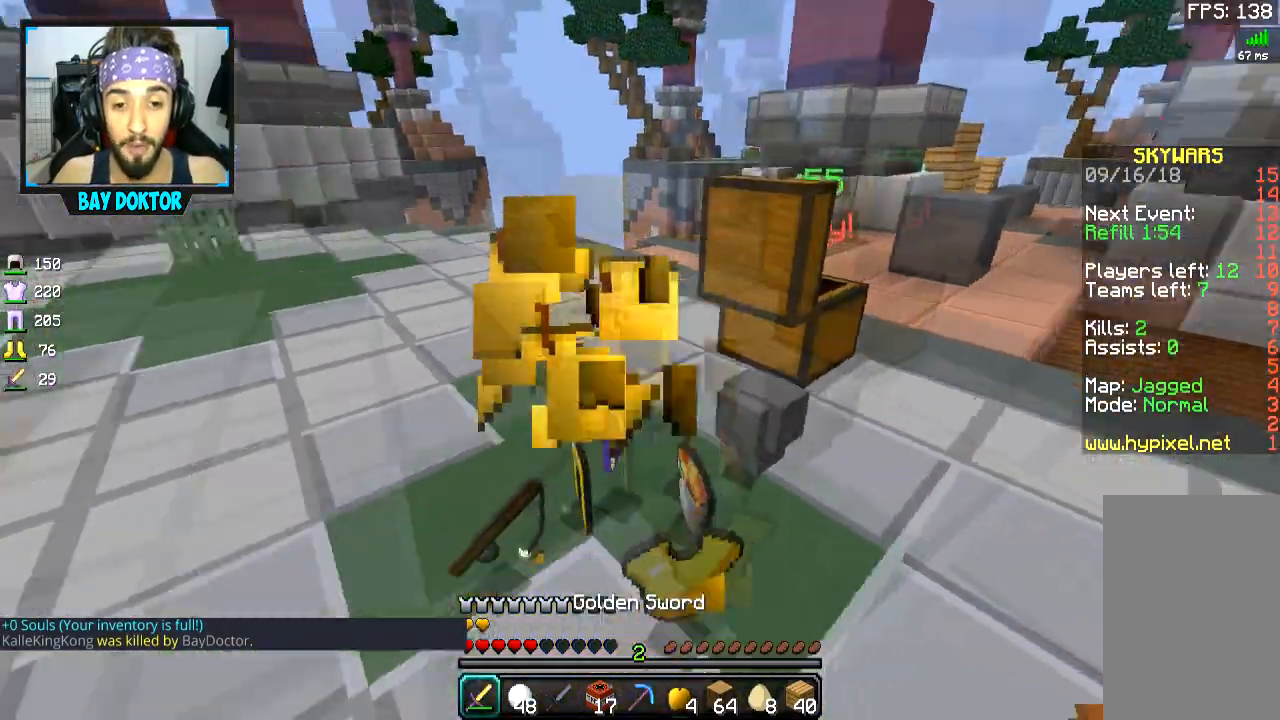
{"keys": ["d"], "mouse": [], "events": [[417, "s", "up"]]}
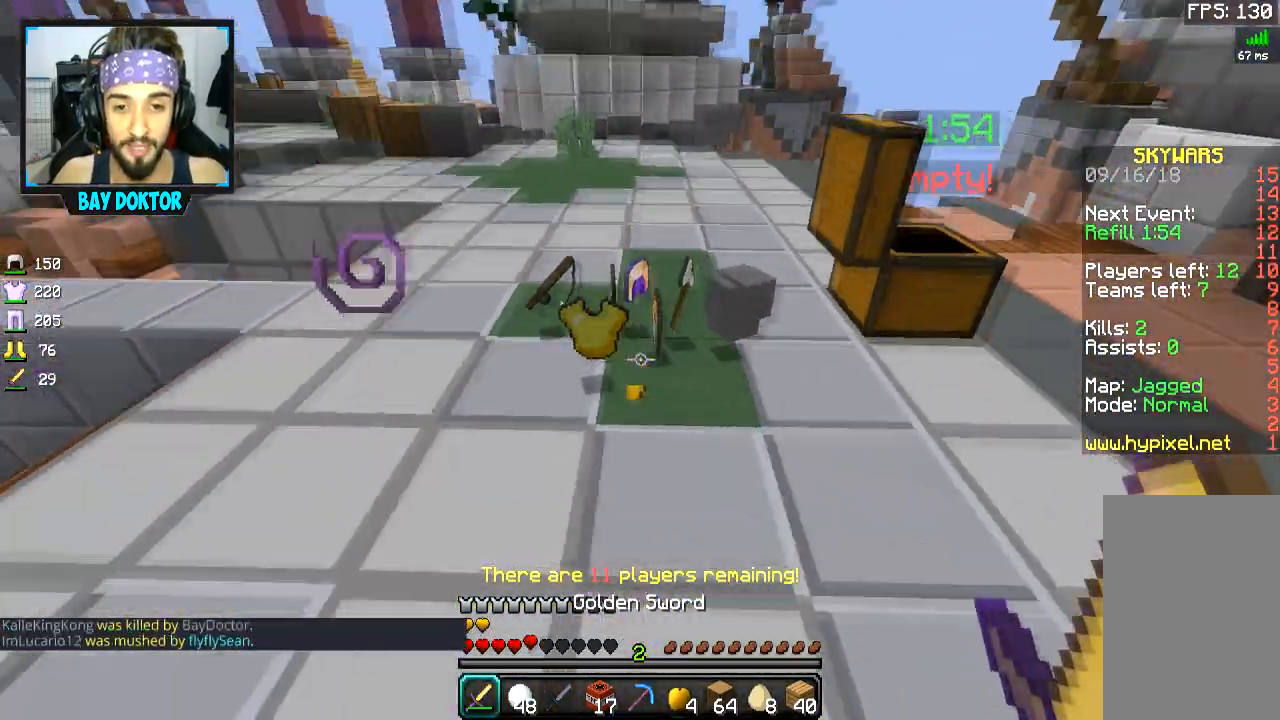
{"keys": ["d", "w"], "mouse": [], "events": [[66, "w", "down"]]}
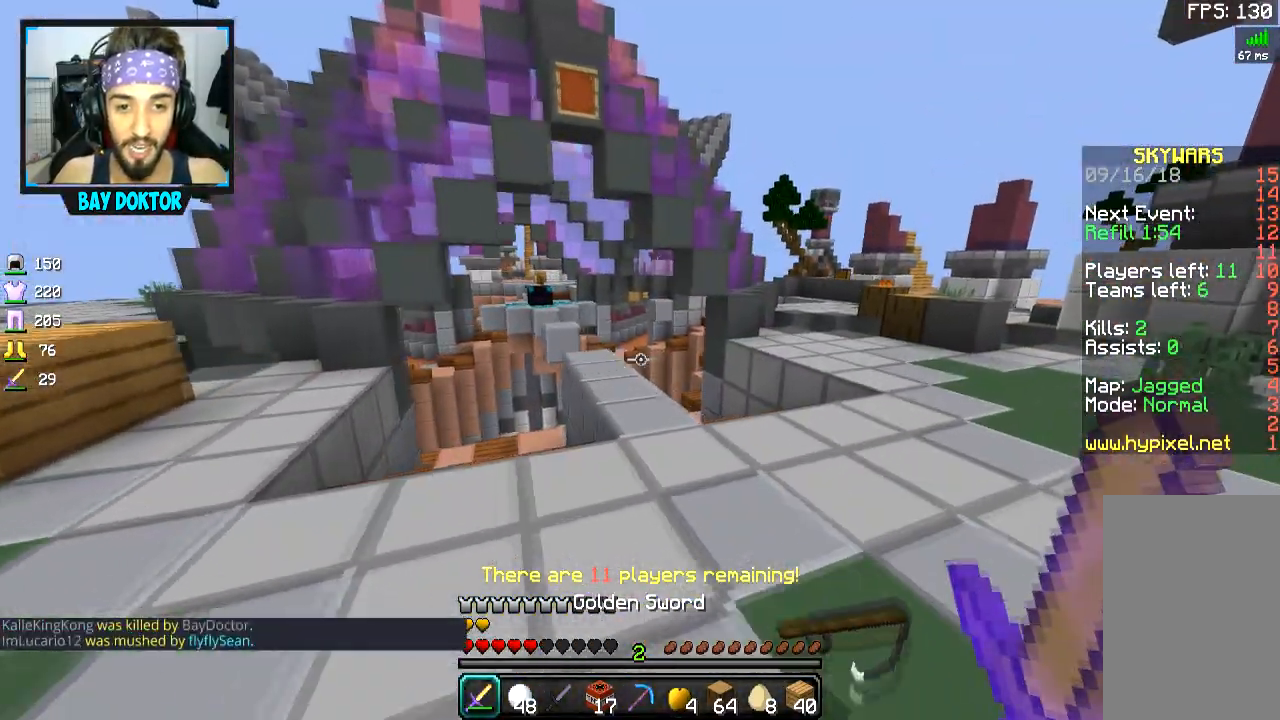
{"keys": [], "mouse": [], "events": [[17, "d", "up"], [67, "w", "up"]]}